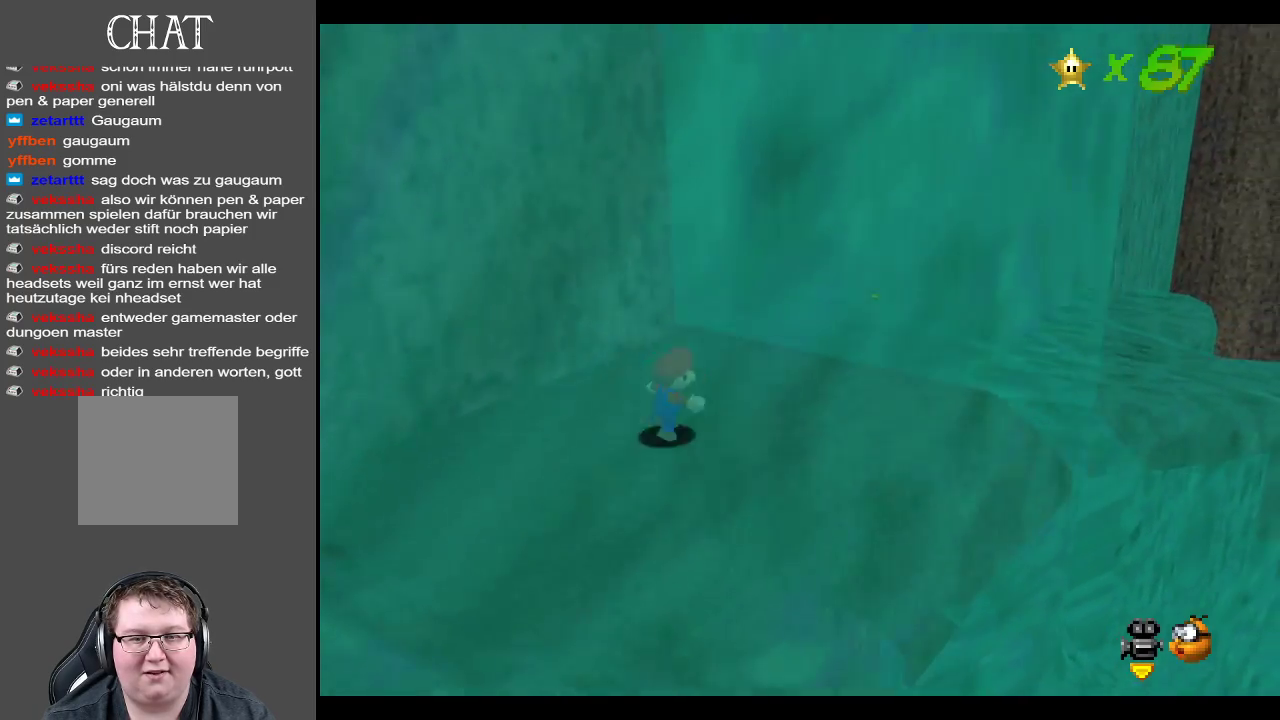
Gameplay with a controller (Xbox layout); each line is a JSON object with the inputs held at the frame after it. "events" lists button and stick changes between this image and that frame as [ms after this image, input, new state], when the widget could be followed in between. Not read: L3 R3.
{"buttons": [], "left_stick": "center", "right_stick": "center", "events": [[283, "B", "down"], [417, "left_stick", "center"], [450, "B", "up"]]}
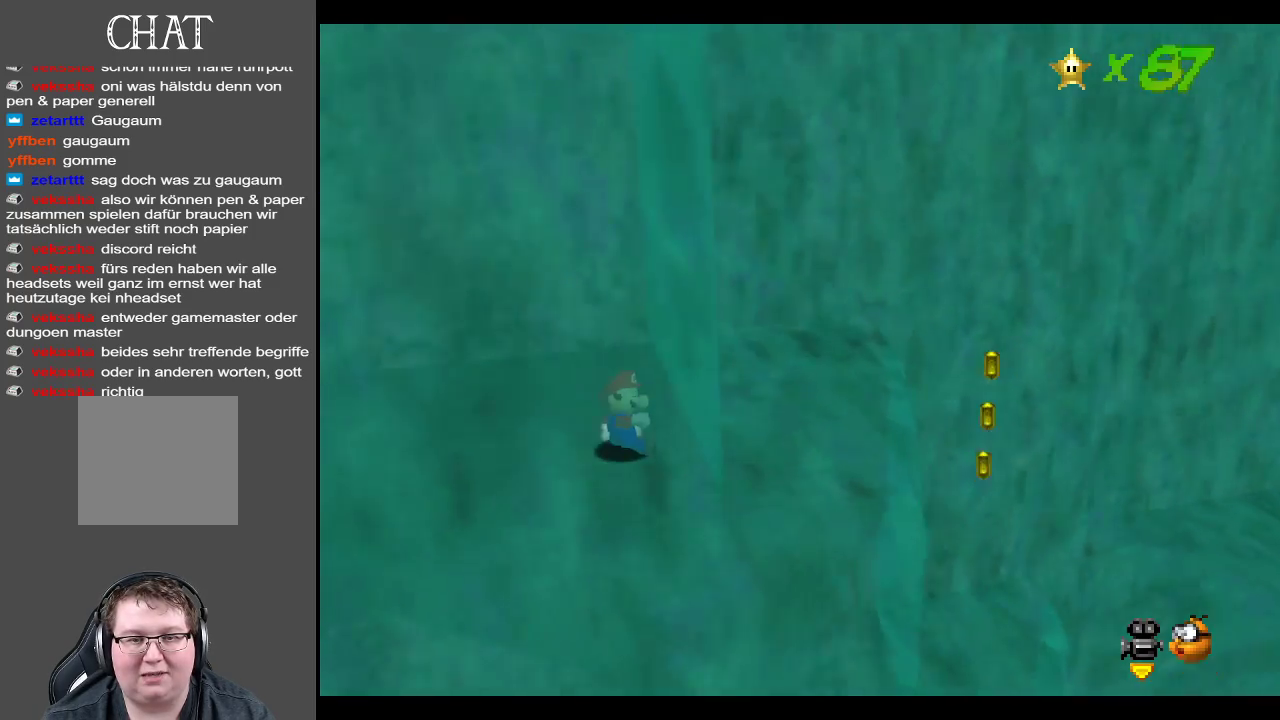
{"buttons": [], "left_stick": "right", "right_stick": "center", "events": [[233, "left_stick", "right"]]}
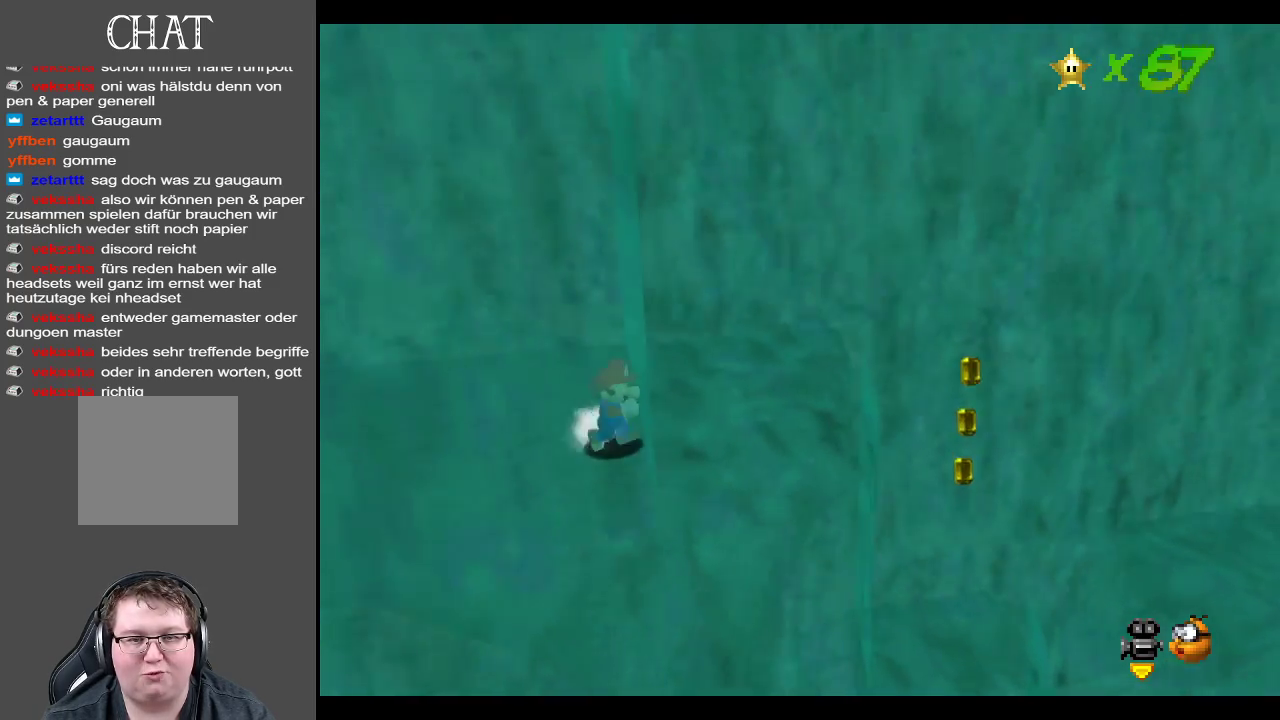
{"buttons": [], "left_stick": "left", "right_stick": "center", "events": [[83, "left_stick", "center"], [467, "left_stick", "left"]]}
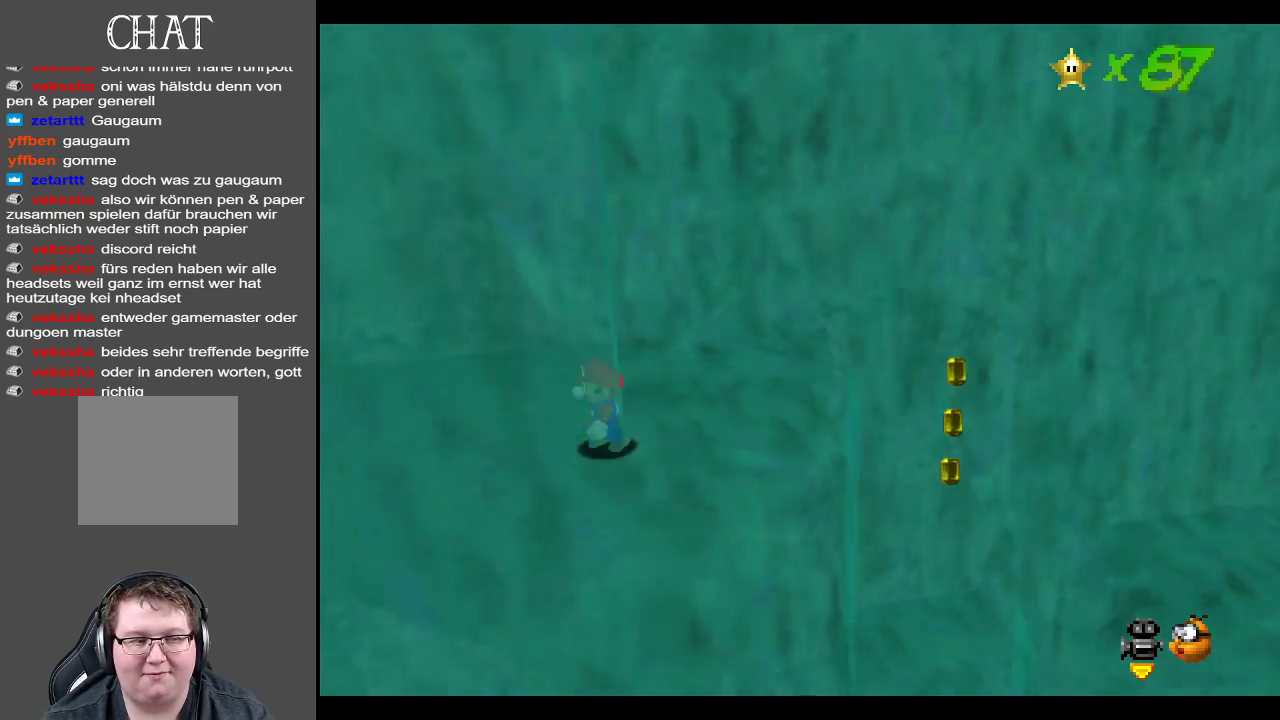
{"buttons": [], "left_stick": "up-left", "right_stick": "center", "events": [[17, "left_stick", "up-left"], [233, "B", "down"], [350, "B", "up"]]}
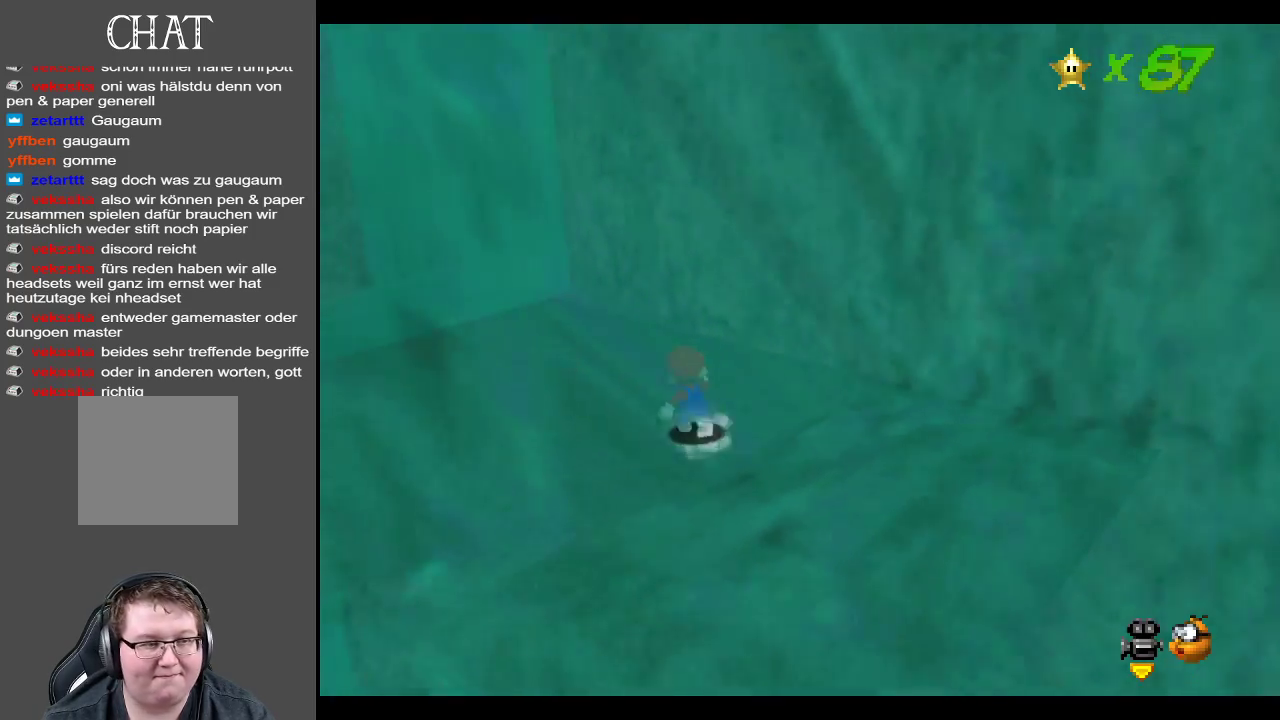
{"buttons": [], "left_stick": "center", "right_stick": "center", "events": [[500, "left_stick", "center"]]}
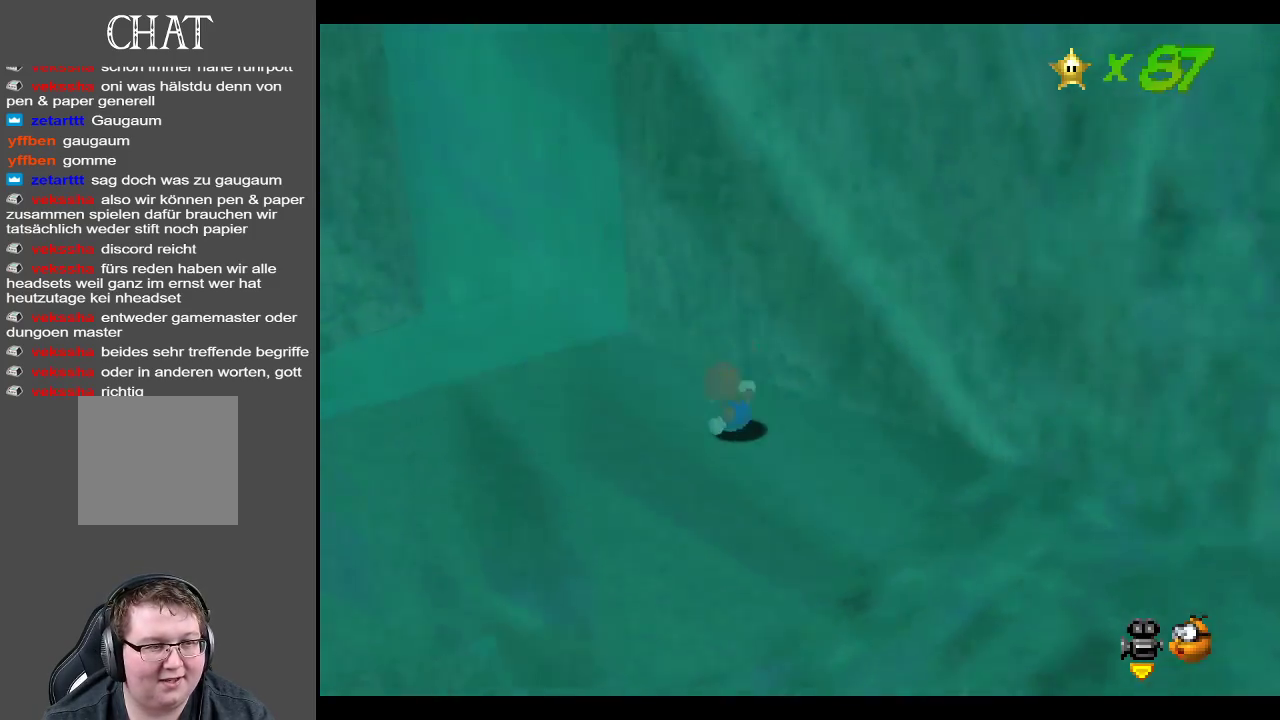
{"buttons": [], "left_stick": "up-left", "right_stick": "center", "events": [[483, "left_stick", "up-left"]]}
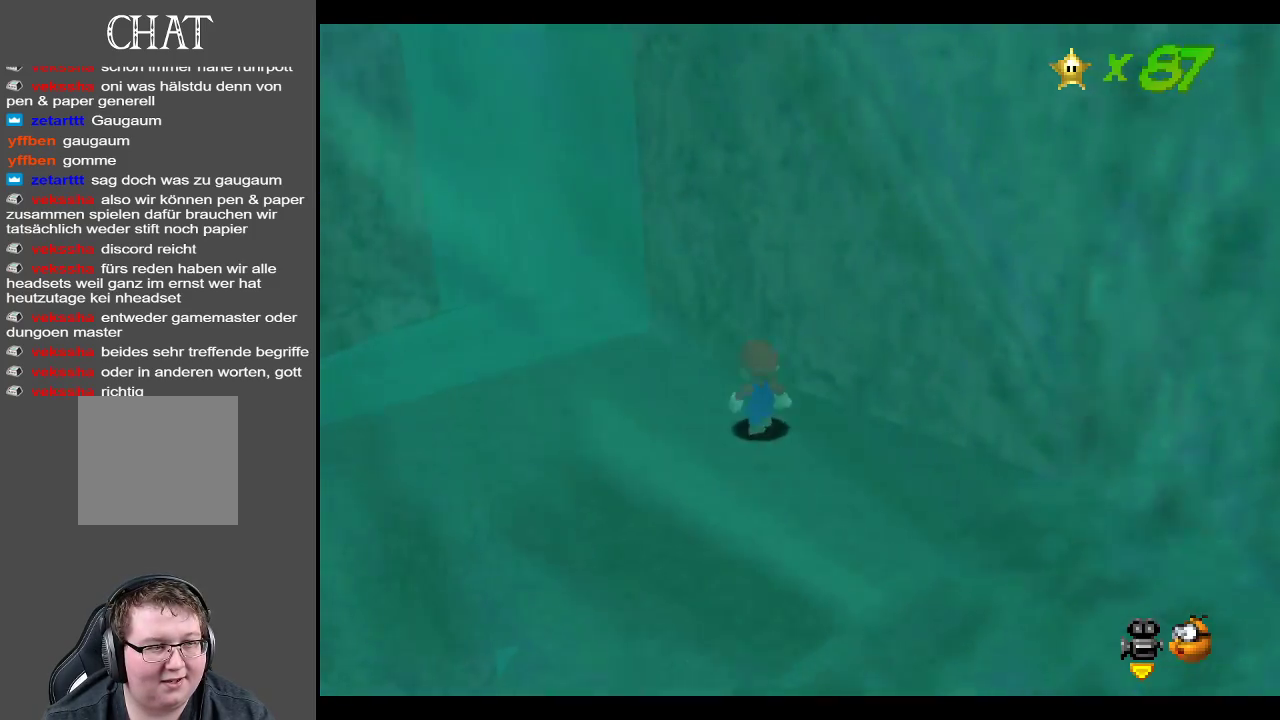
{"buttons": [], "left_stick": "center", "right_stick": "center", "events": [[217, "left_stick", "center"]]}
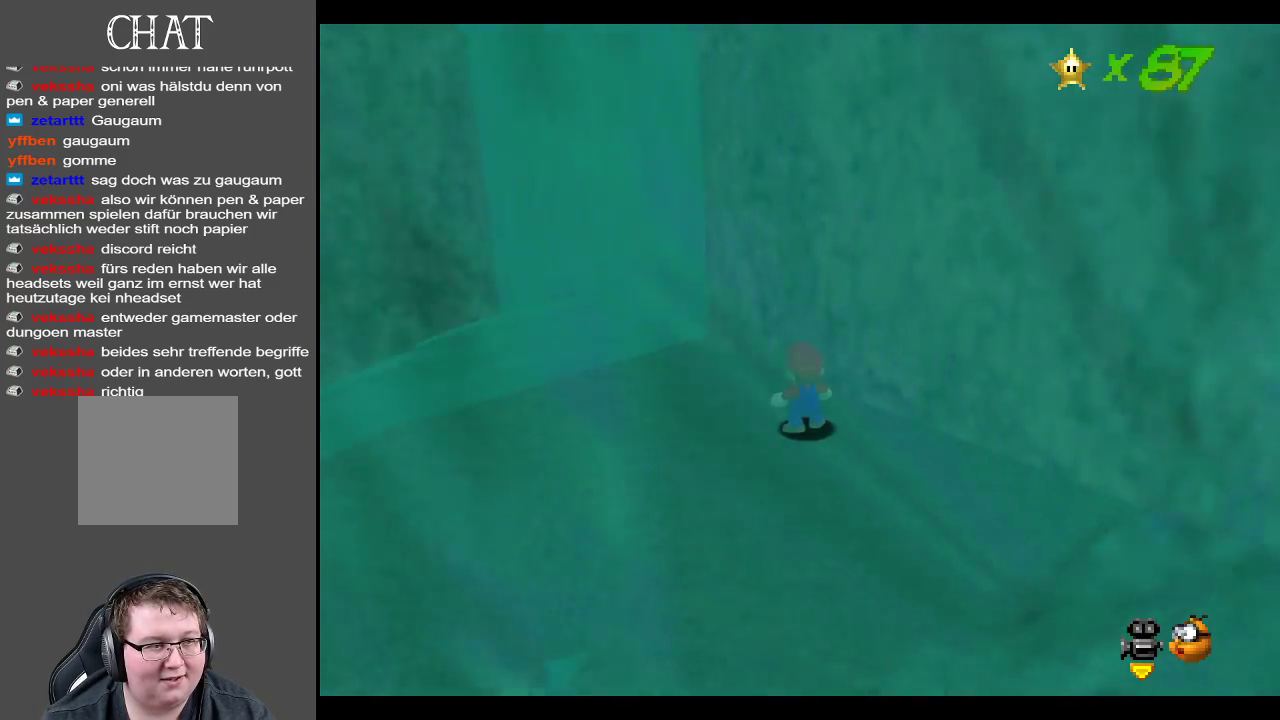
{"buttons": [], "left_stick": "center", "right_stick": "center", "events": []}
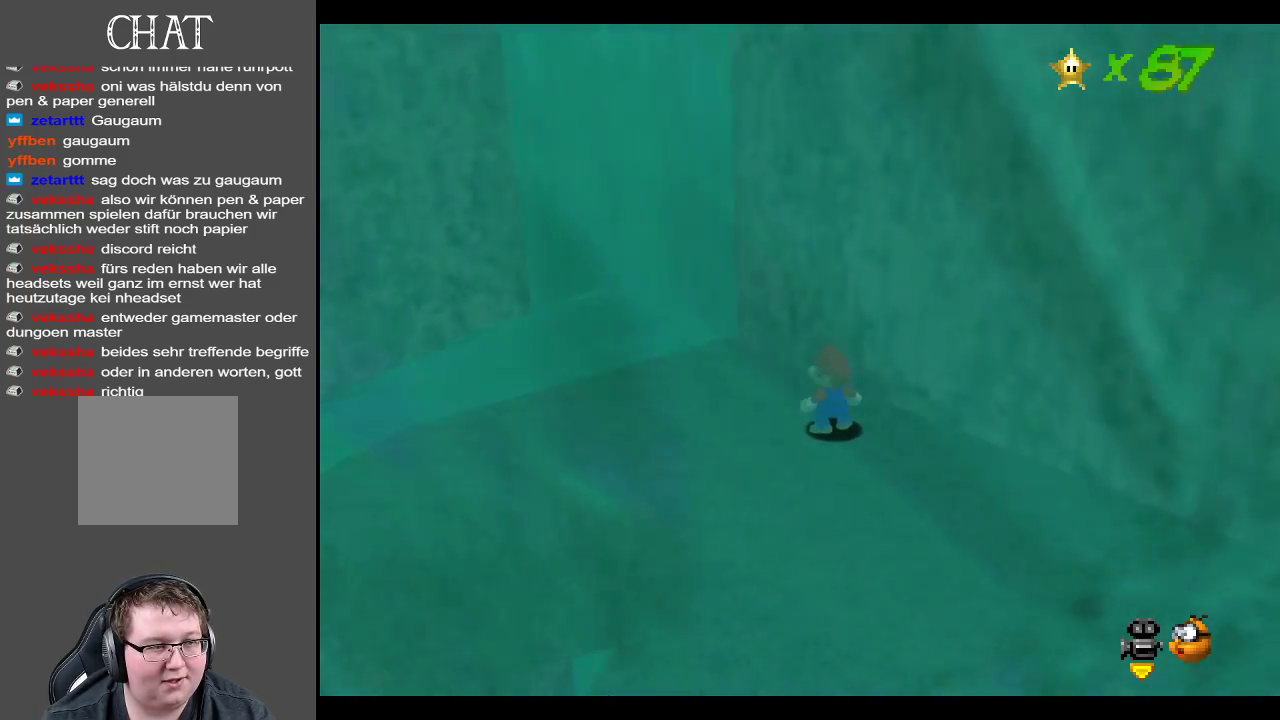
{"buttons": [], "left_stick": "center", "right_stick": "center", "events": []}
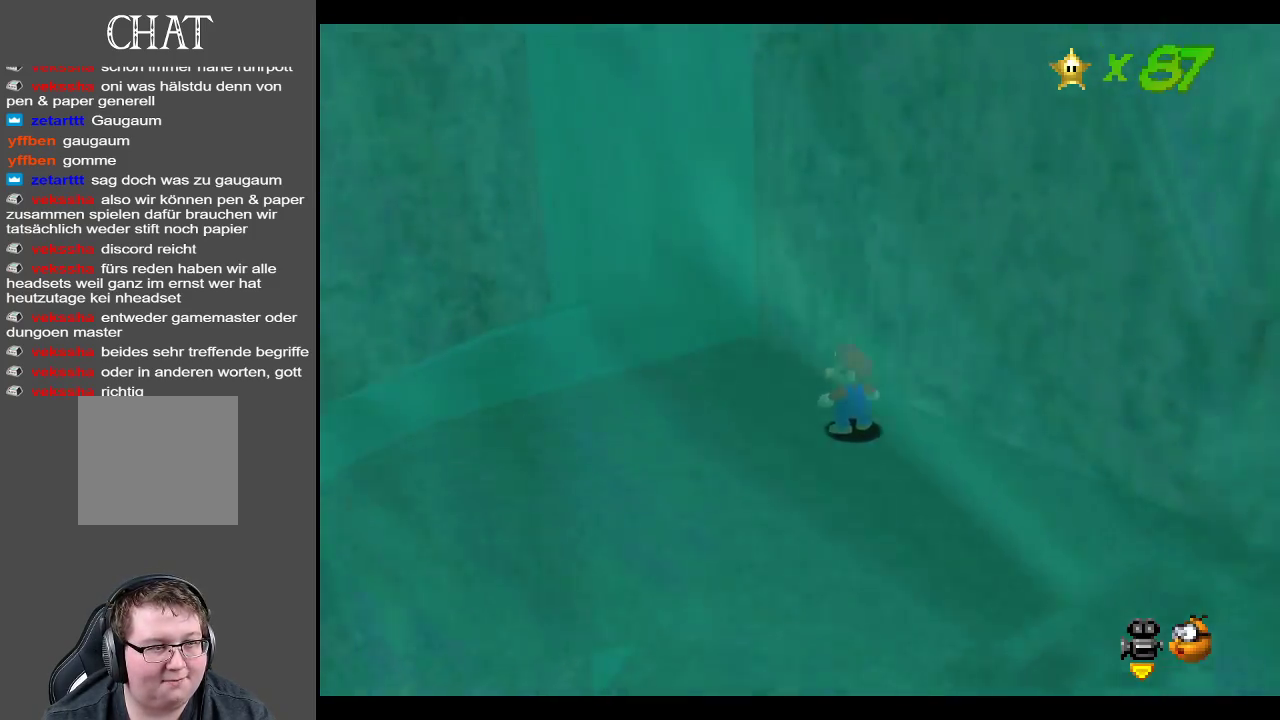
{"buttons": [], "left_stick": "center", "right_stick": "center", "events": []}
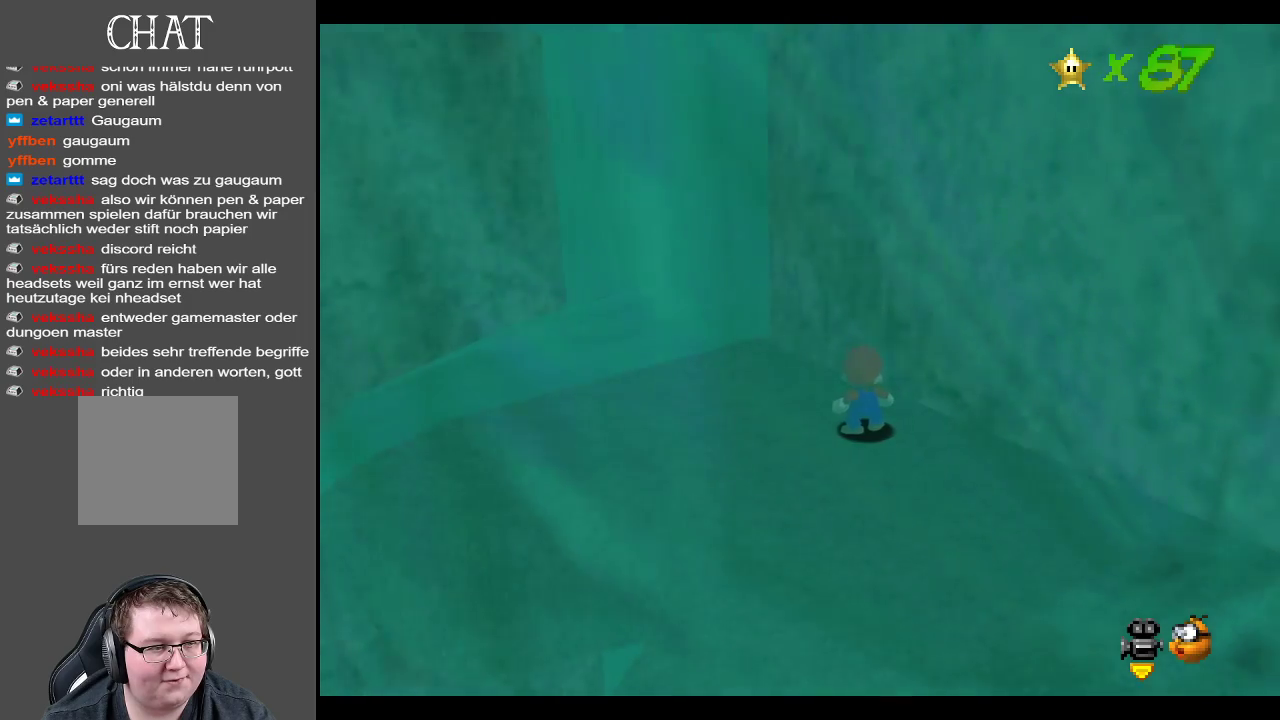
{"buttons": [], "left_stick": "center", "right_stick": "center", "events": []}
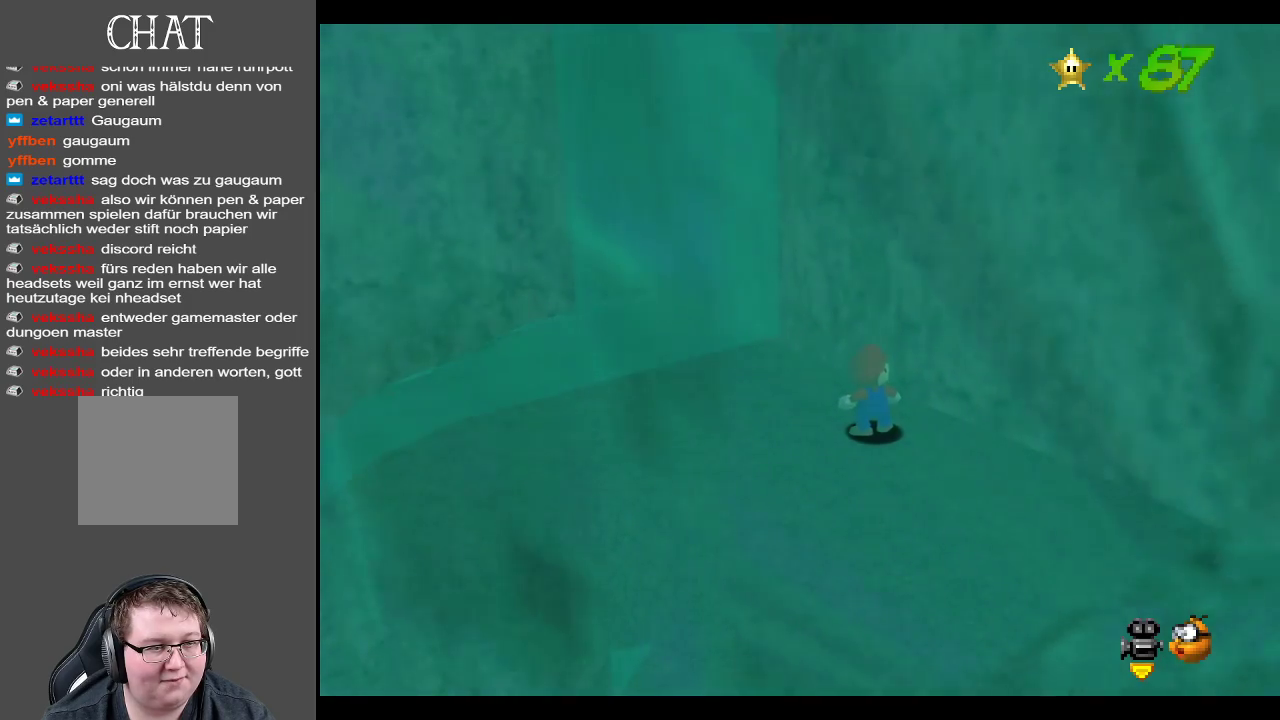
{"buttons": [], "left_stick": "center", "right_stick": "center", "events": []}
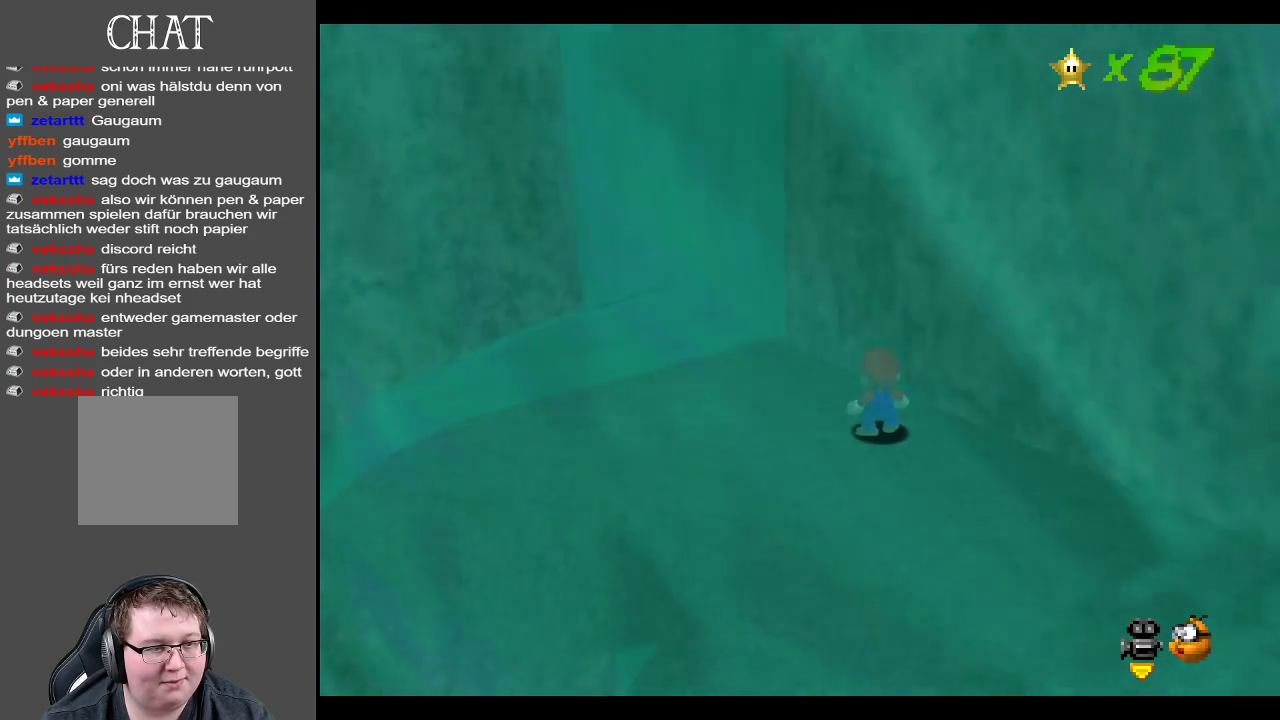
{"buttons": [], "left_stick": "center", "right_stick": "center", "events": []}
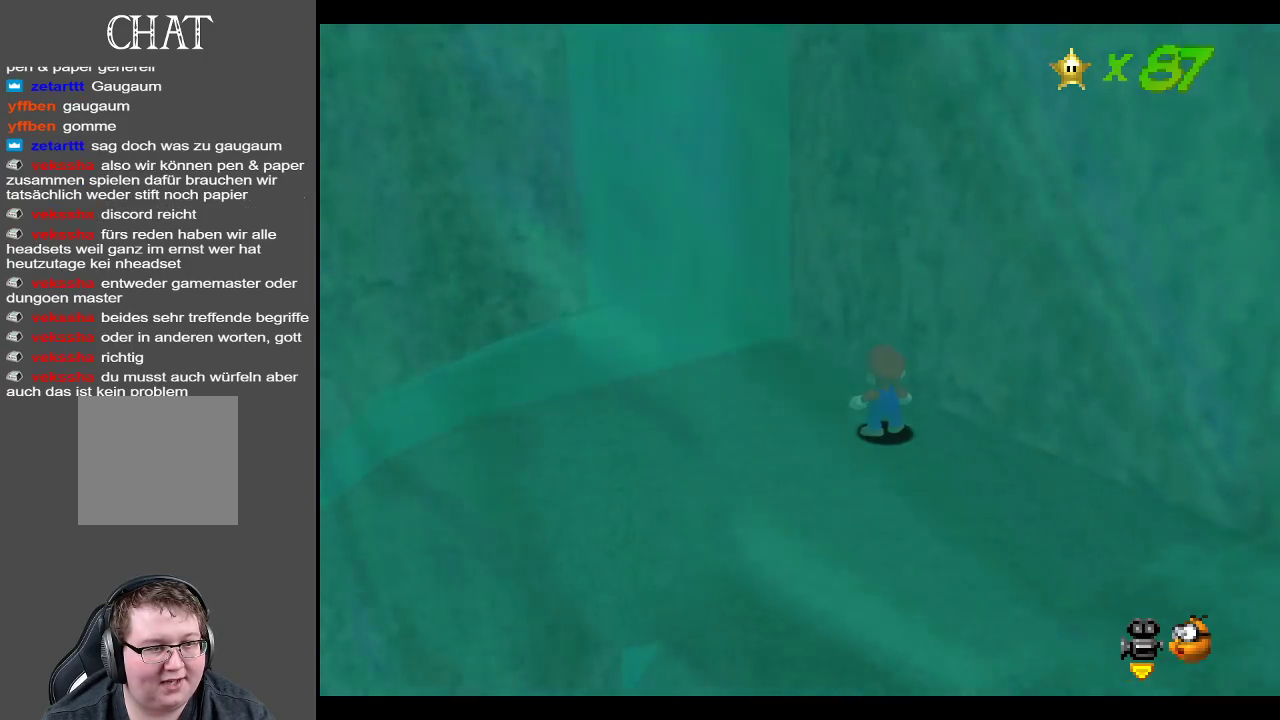
{"buttons": [], "left_stick": "center", "right_stick": "center", "events": []}
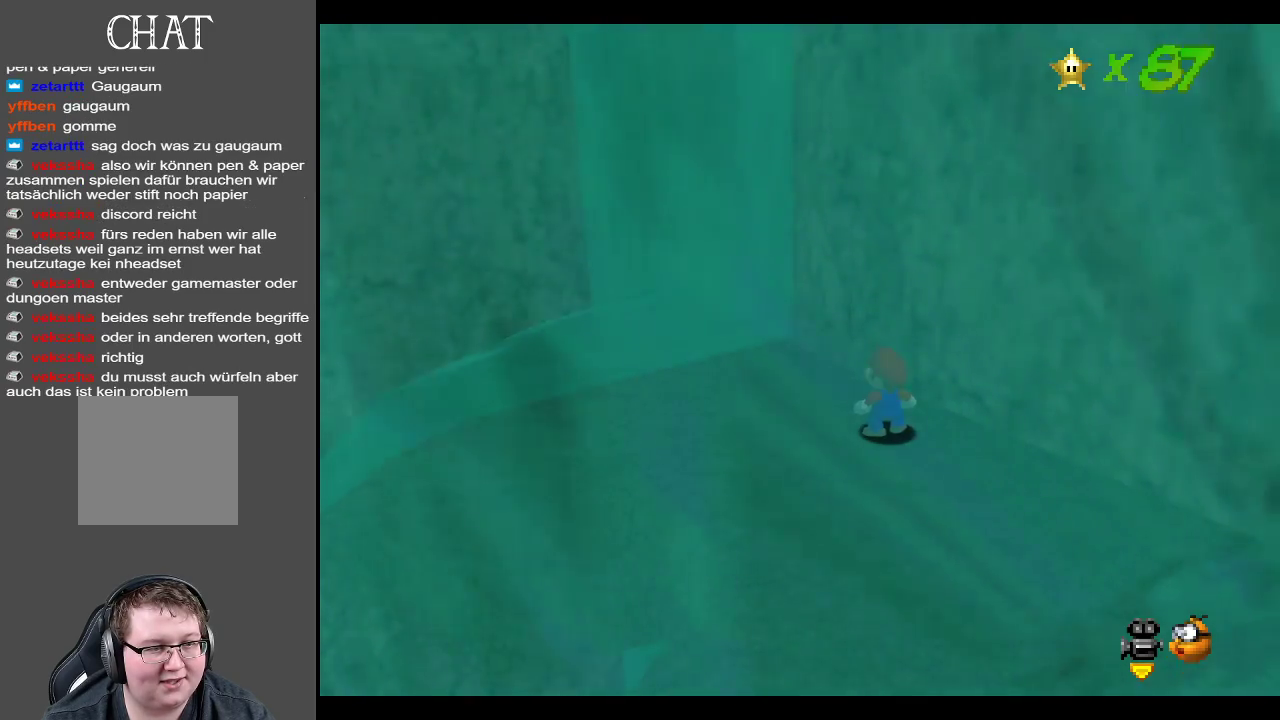
{"buttons": [], "left_stick": "center", "right_stick": "center", "events": []}
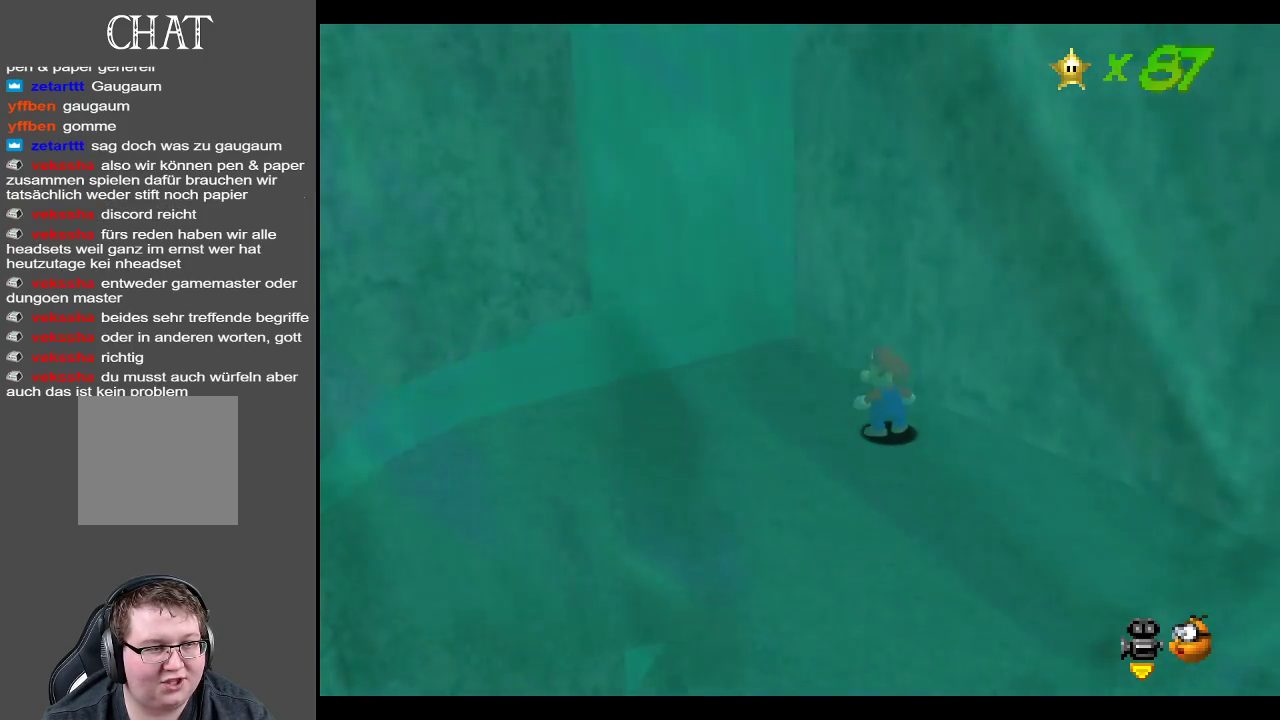
{"buttons": [], "left_stick": "center", "right_stick": "center", "events": []}
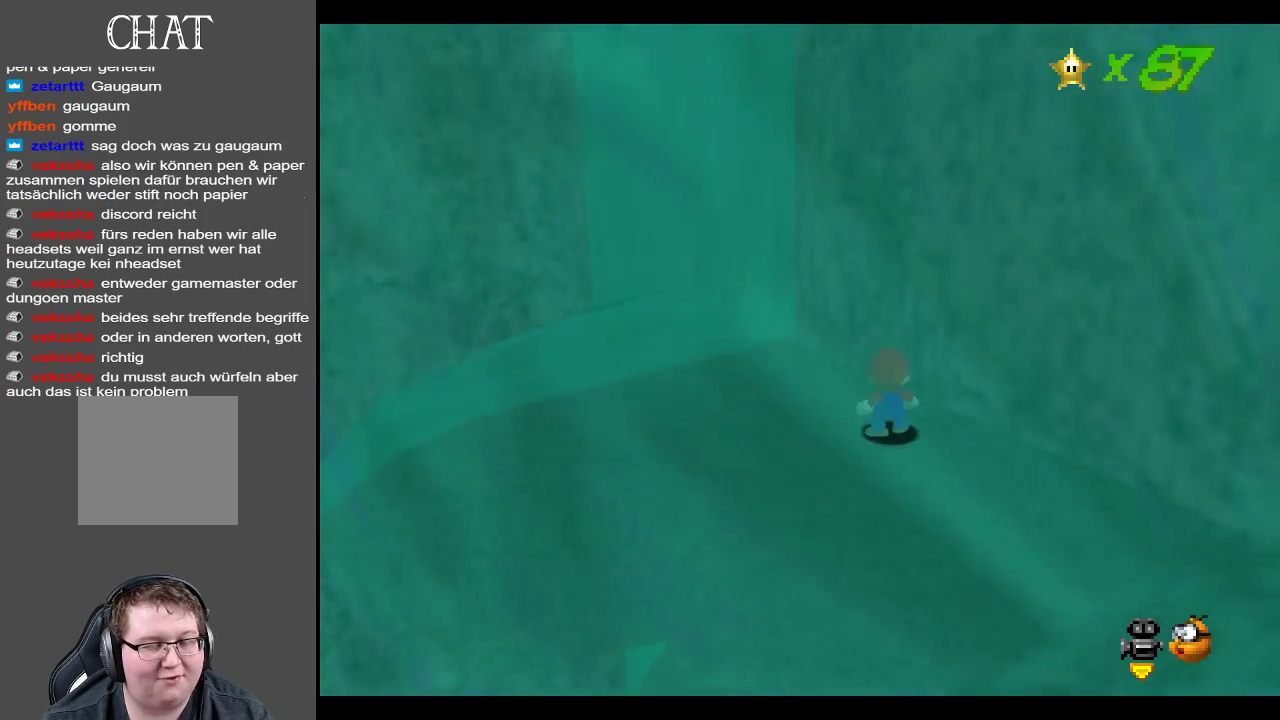
{"buttons": ["Y"], "left_stick": "up-left", "right_stick": "center", "events": [[83, "left_stick", "up-left"], [467, "Y", "down"]]}
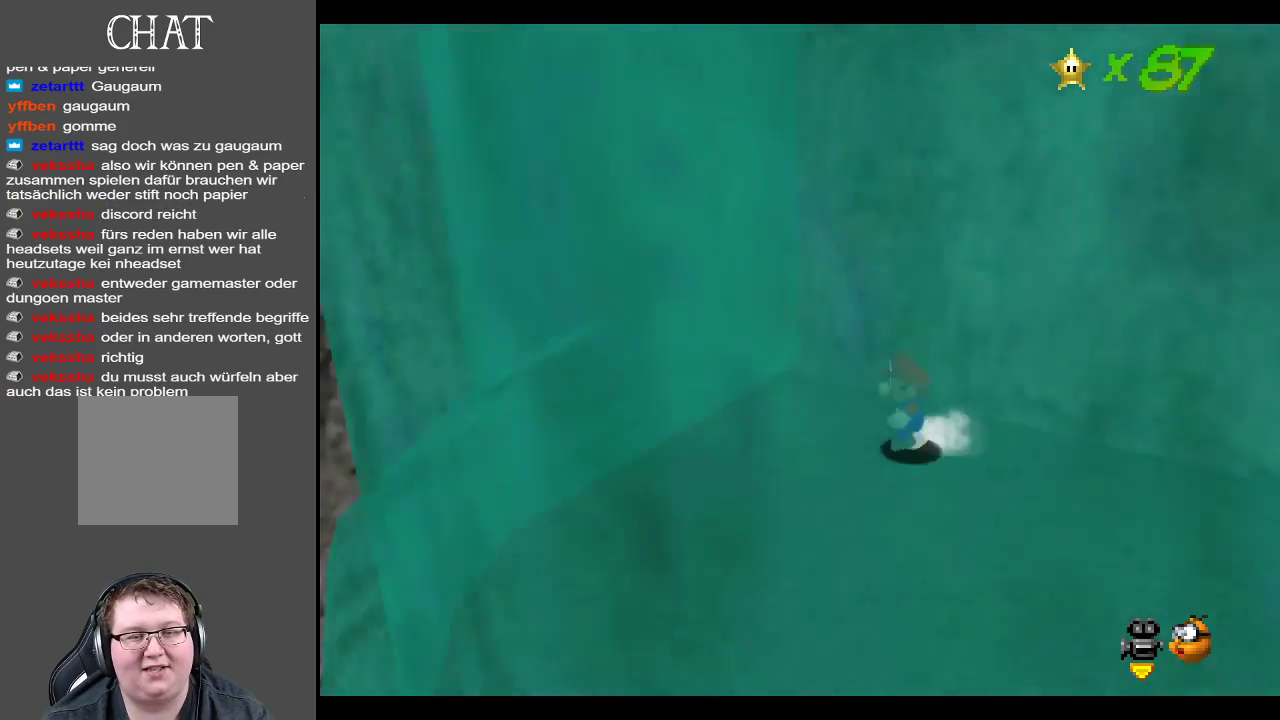
{"buttons": [], "left_stick": "left", "right_stick": "center", "events": [[83, "Y", "up"], [167, "left_stick", "left"]]}
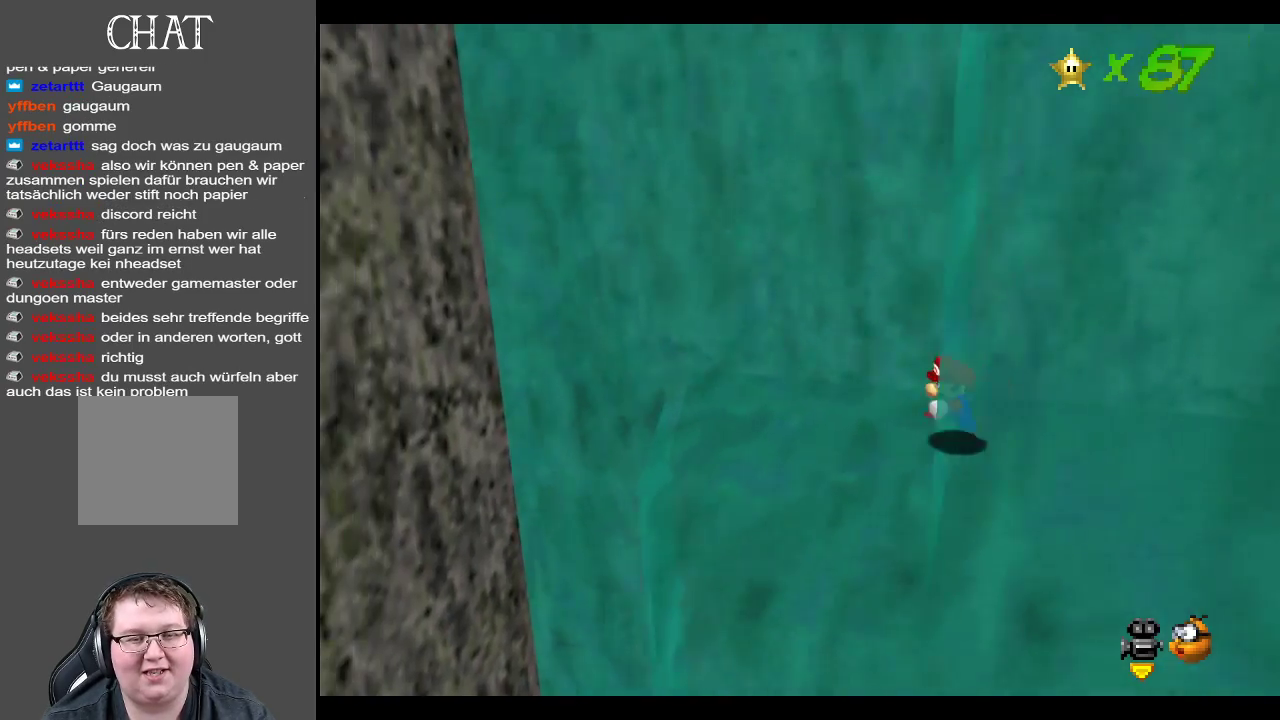
{"buttons": [], "left_stick": "center", "right_stick": "center", "events": [[50, "left_stick", "down-left"], [167, "left_stick", "down"], [350, "left_stick", "center"]]}
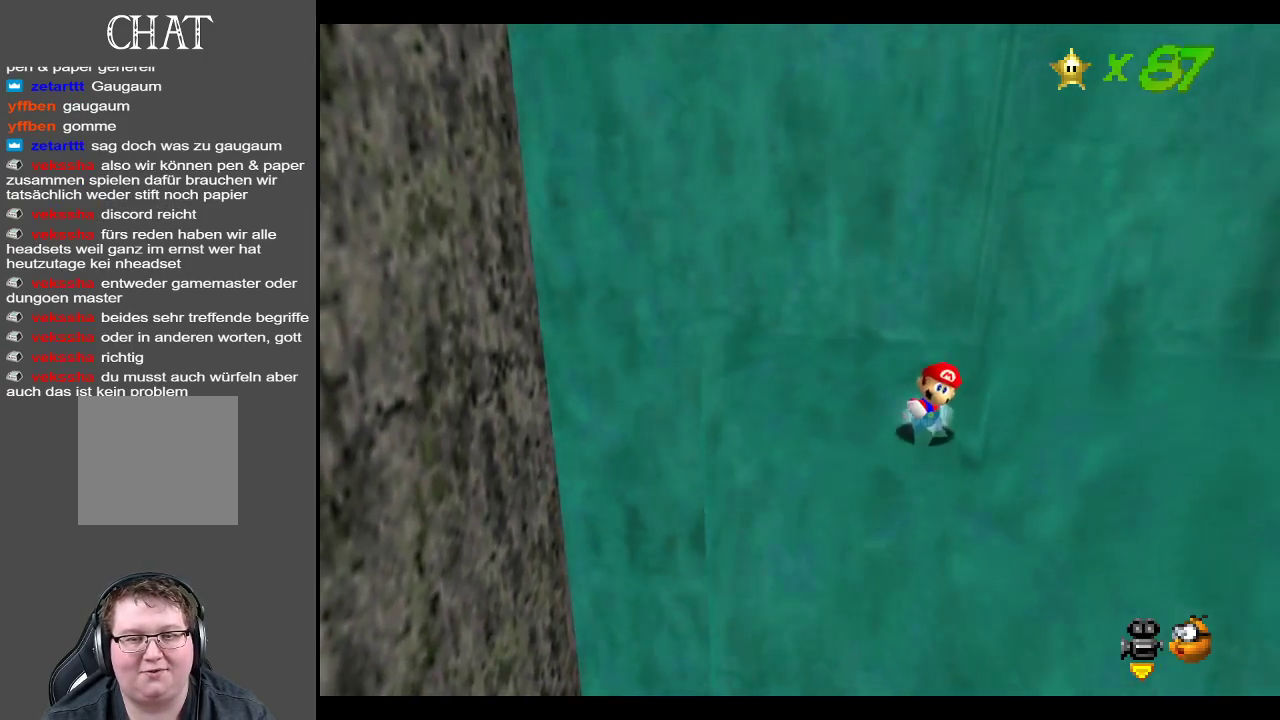
{"buttons": [], "left_stick": "right", "right_stick": "center", "events": [[350, "left_stick", "right"]]}
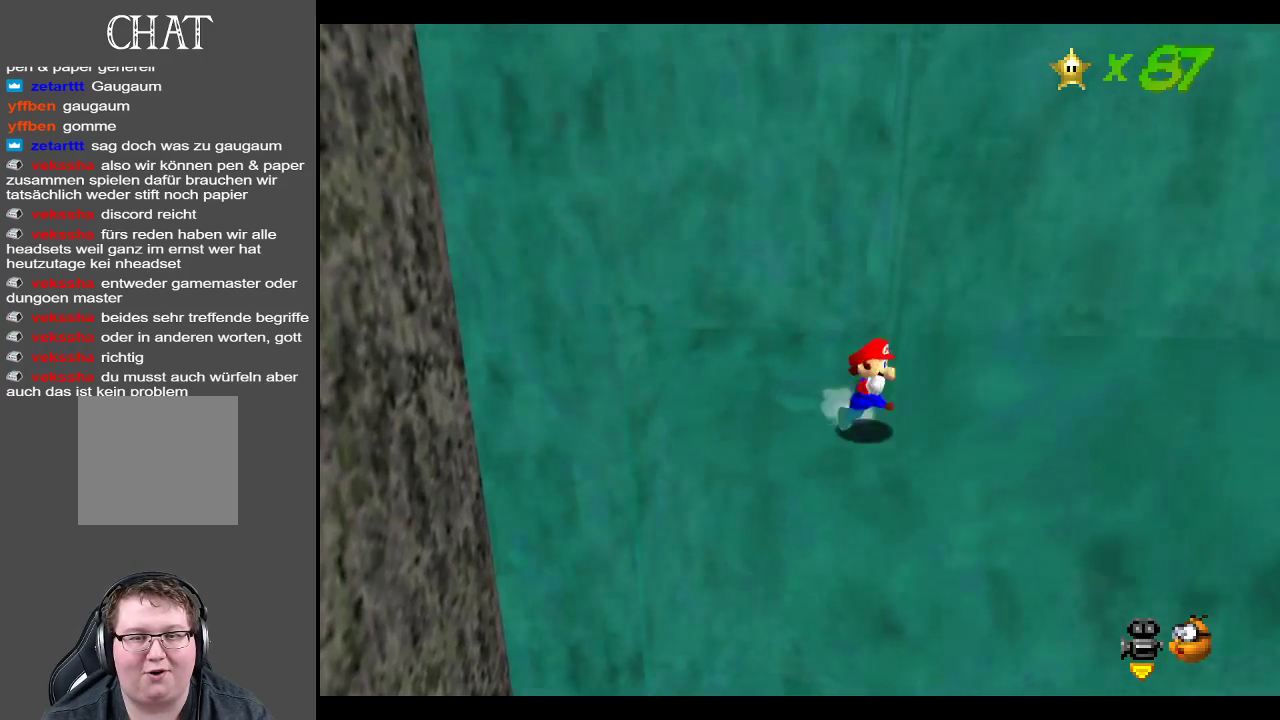
{"buttons": [], "left_stick": "up-right", "right_stick": "center", "events": [[17, "left_stick", "up-right"]]}
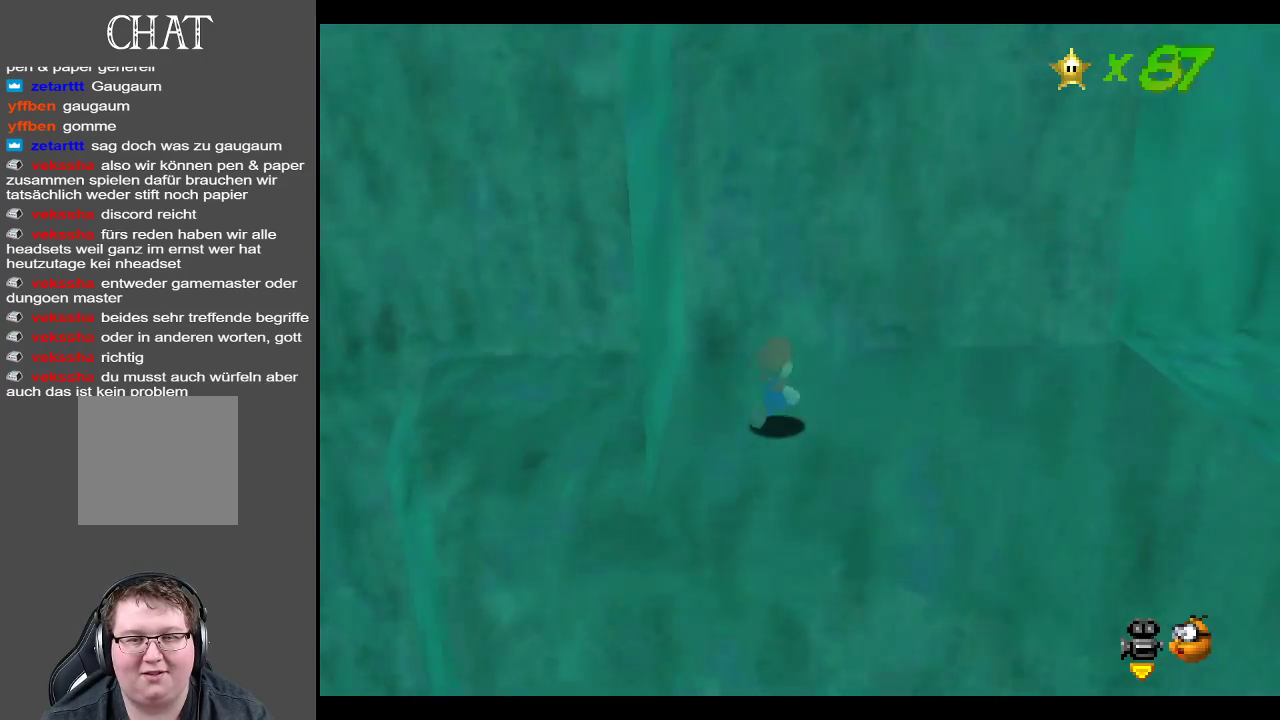
{"buttons": [], "left_stick": "right", "right_stick": "center", "events": [[383, "left_stick", "right"]]}
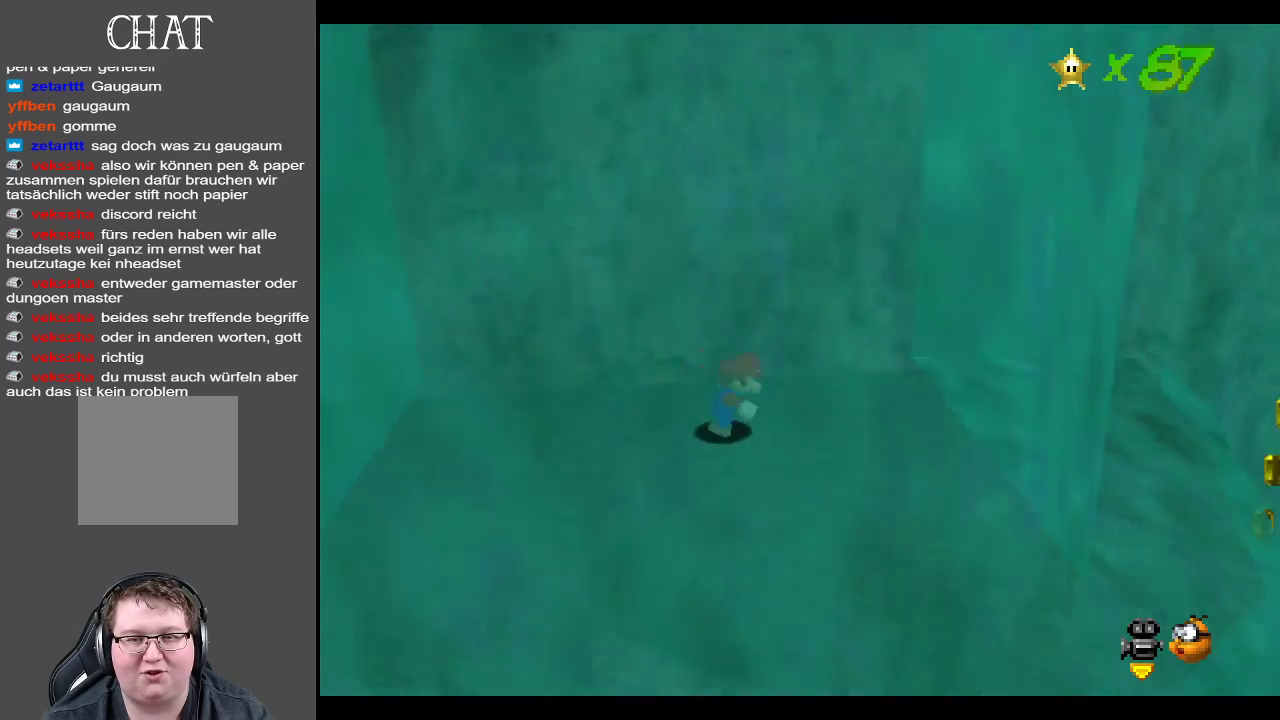
{"buttons": [], "left_stick": "down", "right_stick": "center", "events": [[317, "left_stick", "down-right"], [417, "left_stick", "down"]]}
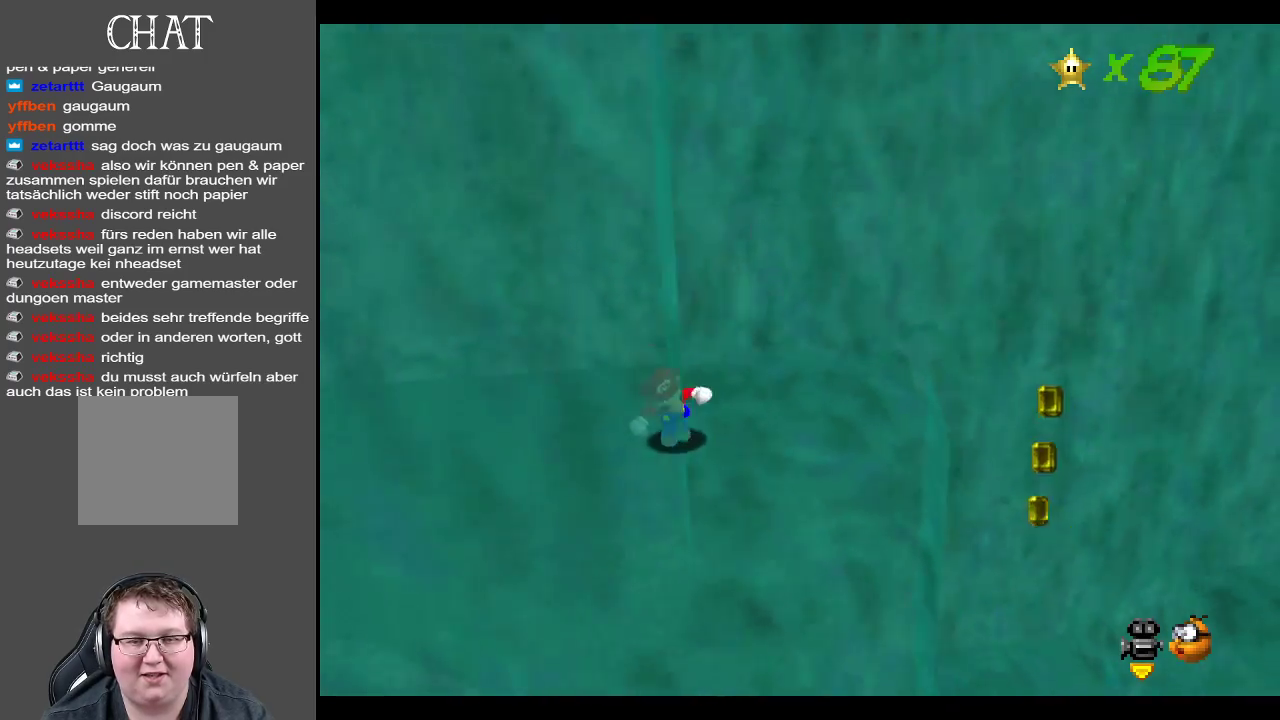
{"buttons": [], "left_stick": "down", "right_stick": "center", "events": [[33, "left_stick", "center"], [183, "left_stick", "down"]]}
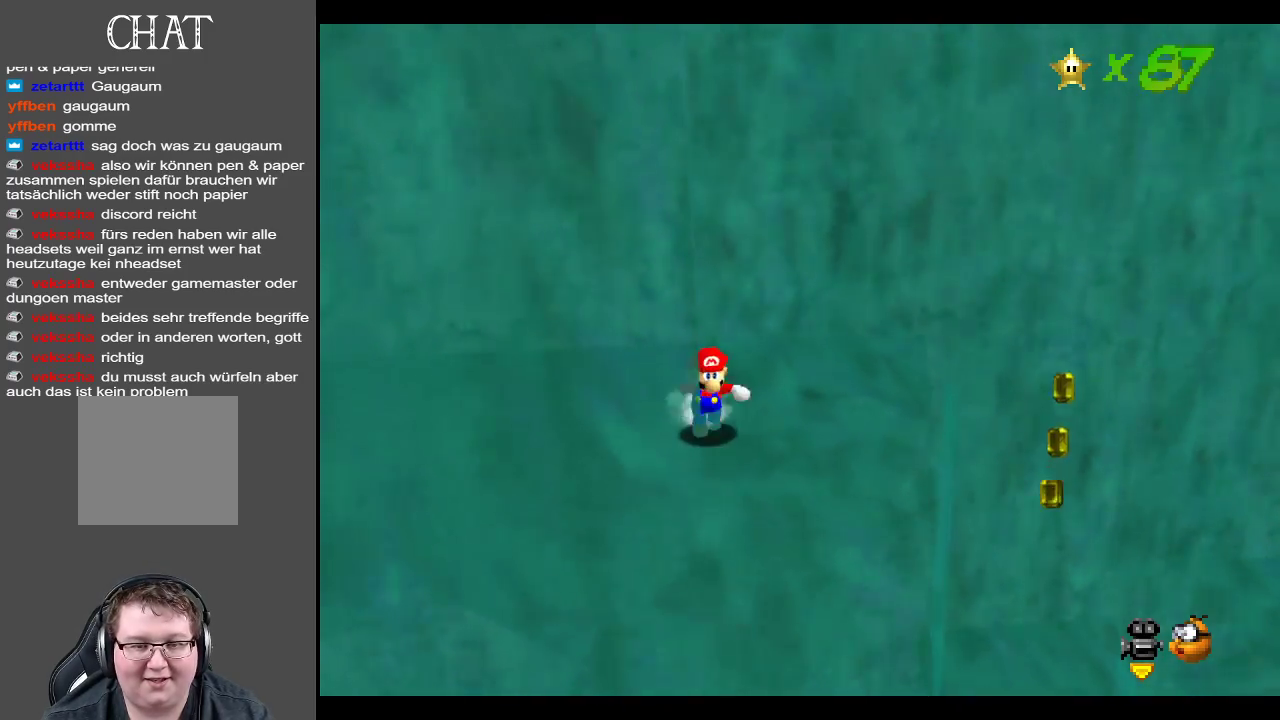
{"buttons": [], "left_stick": "center", "right_stick": "center", "events": [[350, "left_stick", "center"]]}
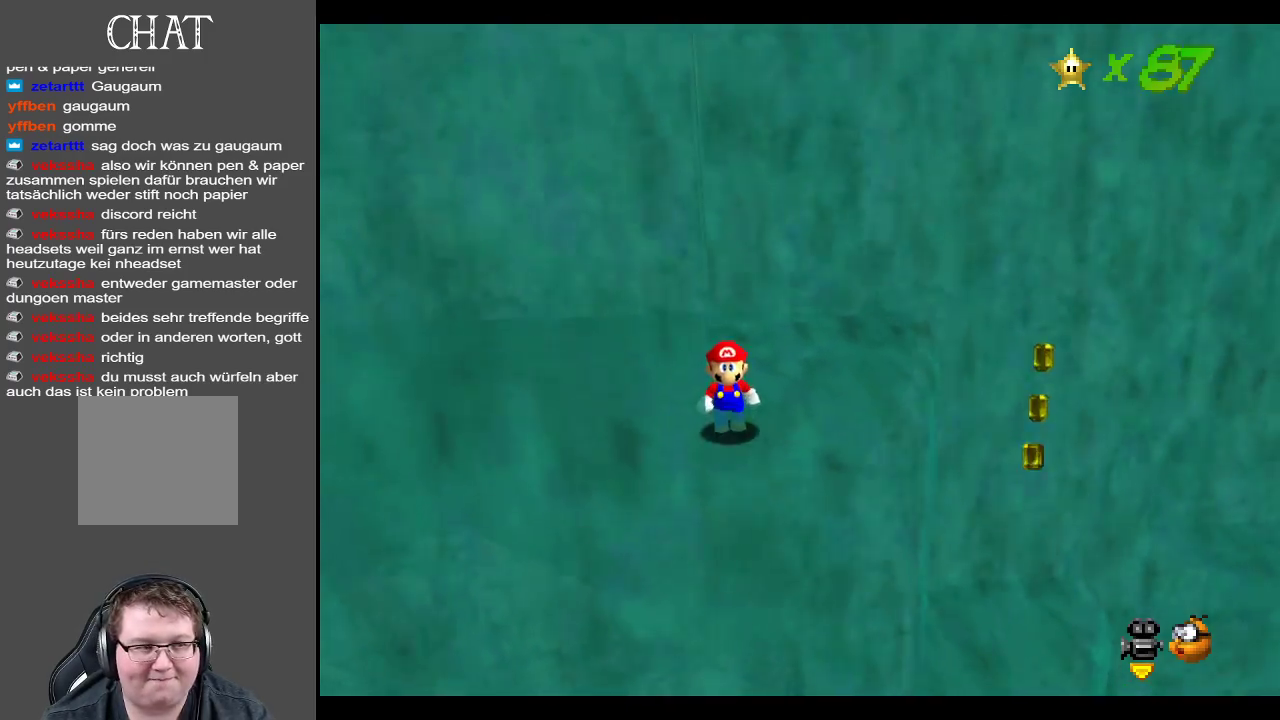
{"buttons": [], "left_stick": "center", "right_stick": "center", "events": [[67, "left_stick", "down"], [267, "left_stick", "center"]]}
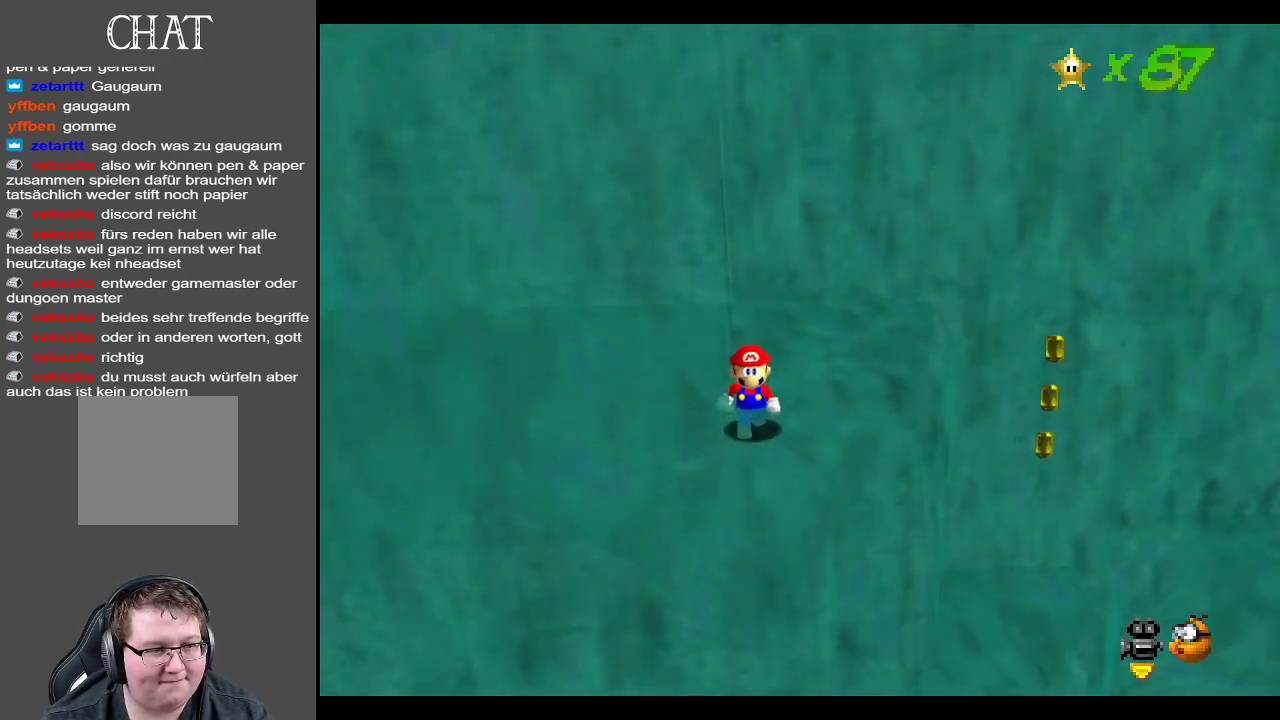
{"buttons": [], "left_stick": "up", "right_stick": "center", "events": [[500, "left_stick", "up"]]}
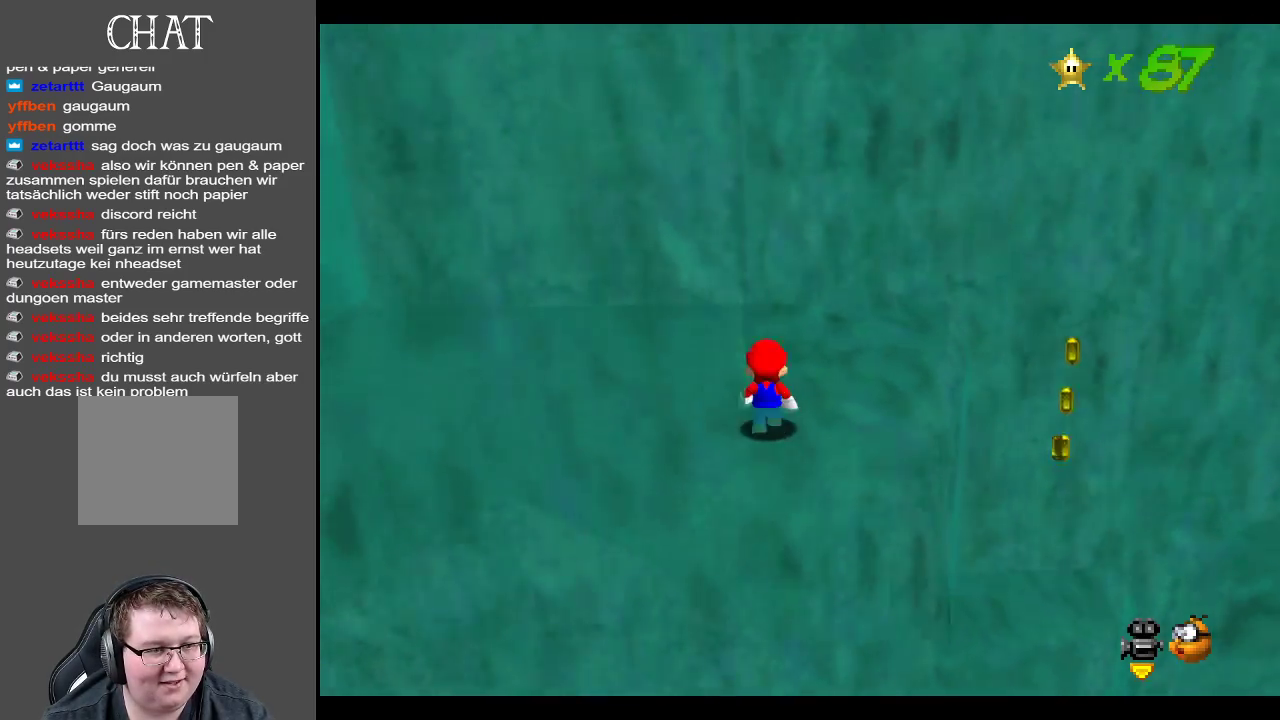
{"buttons": [], "left_stick": "center", "right_stick": "center", "events": [[117, "left_stick", "center"]]}
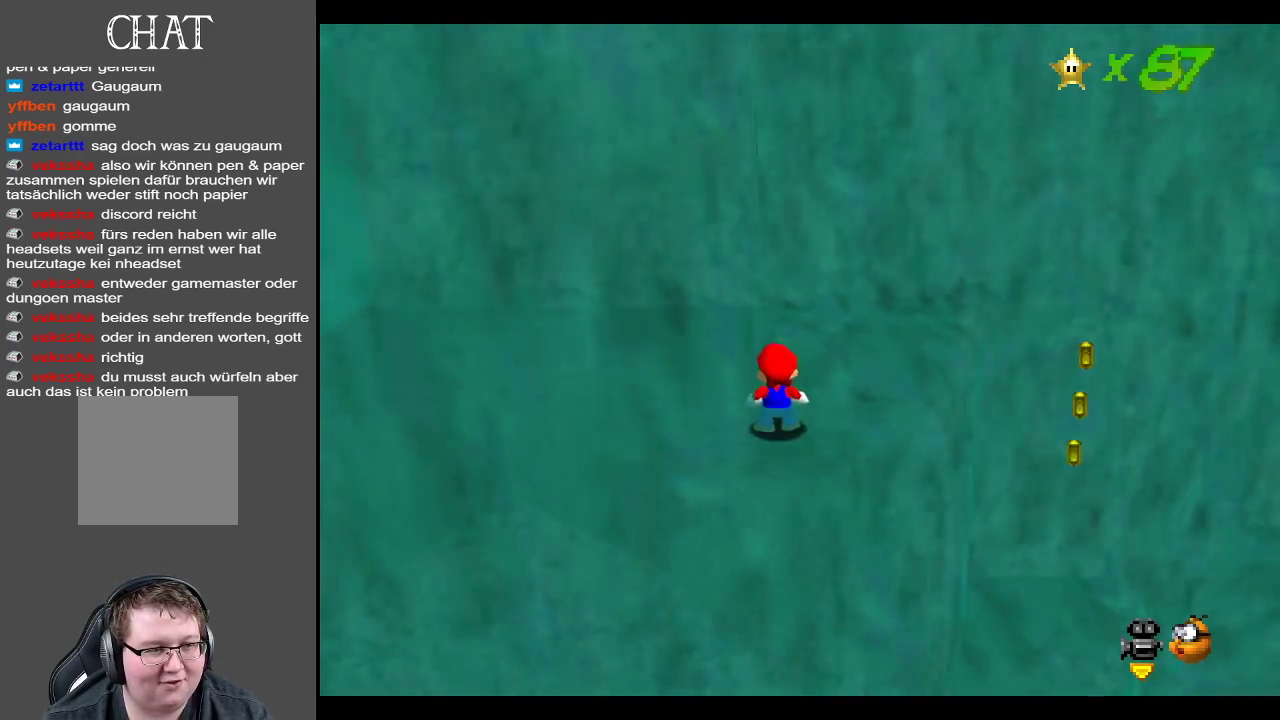
{"buttons": [], "left_stick": "center", "right_stick": "center", "events": []}